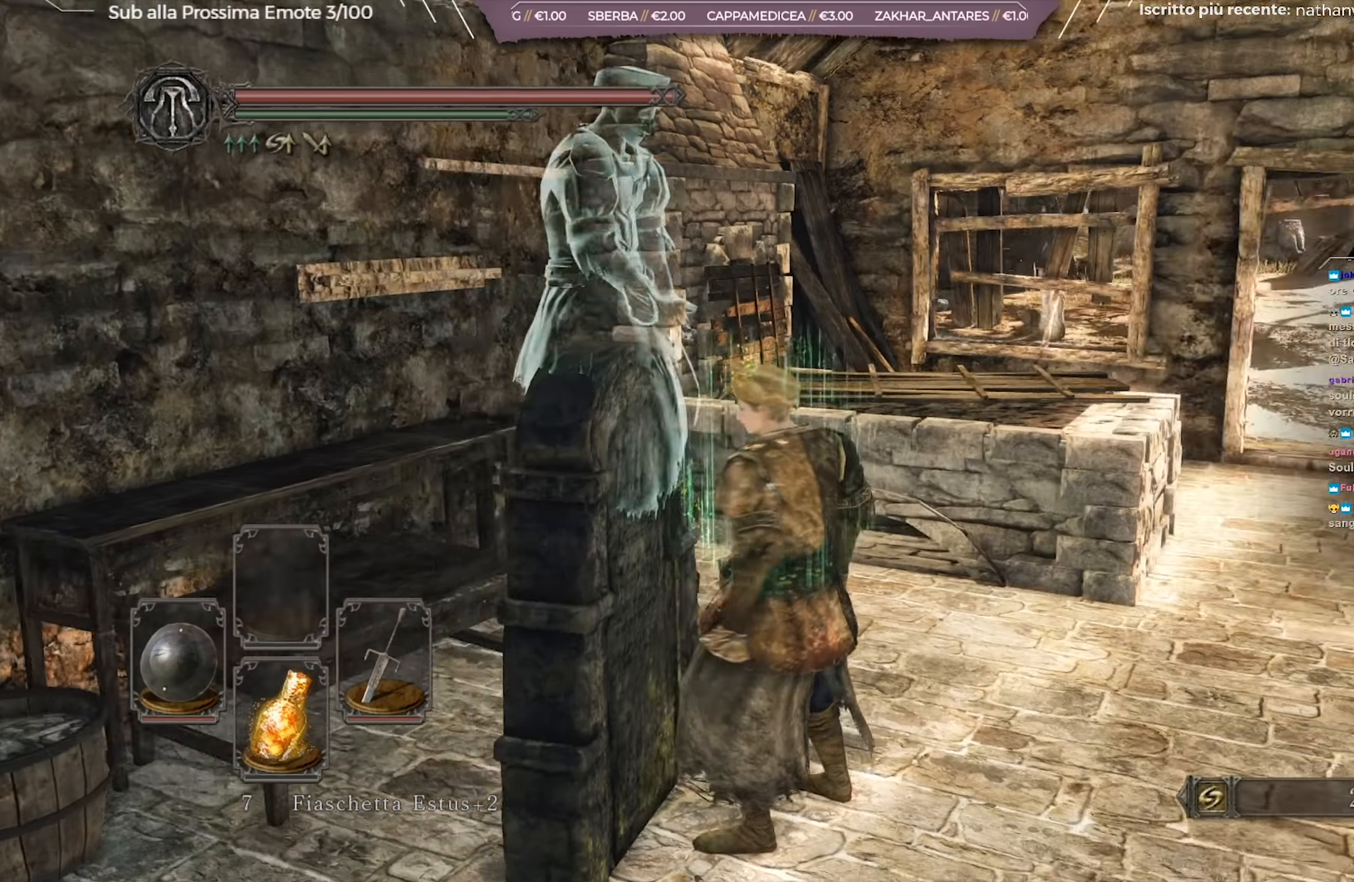
Gameplay with a controller (Xbox layout); each line is a JSON object with the inputs held at the frame after it. "events" lists button and stick changes between this image and that frame as [ms after this image, input, new state], when the widget could be followed in between.
{"buttons": [], "left_stick": "center", "right_stick": "center", "events": [[100, "right_stick", "center"]]}
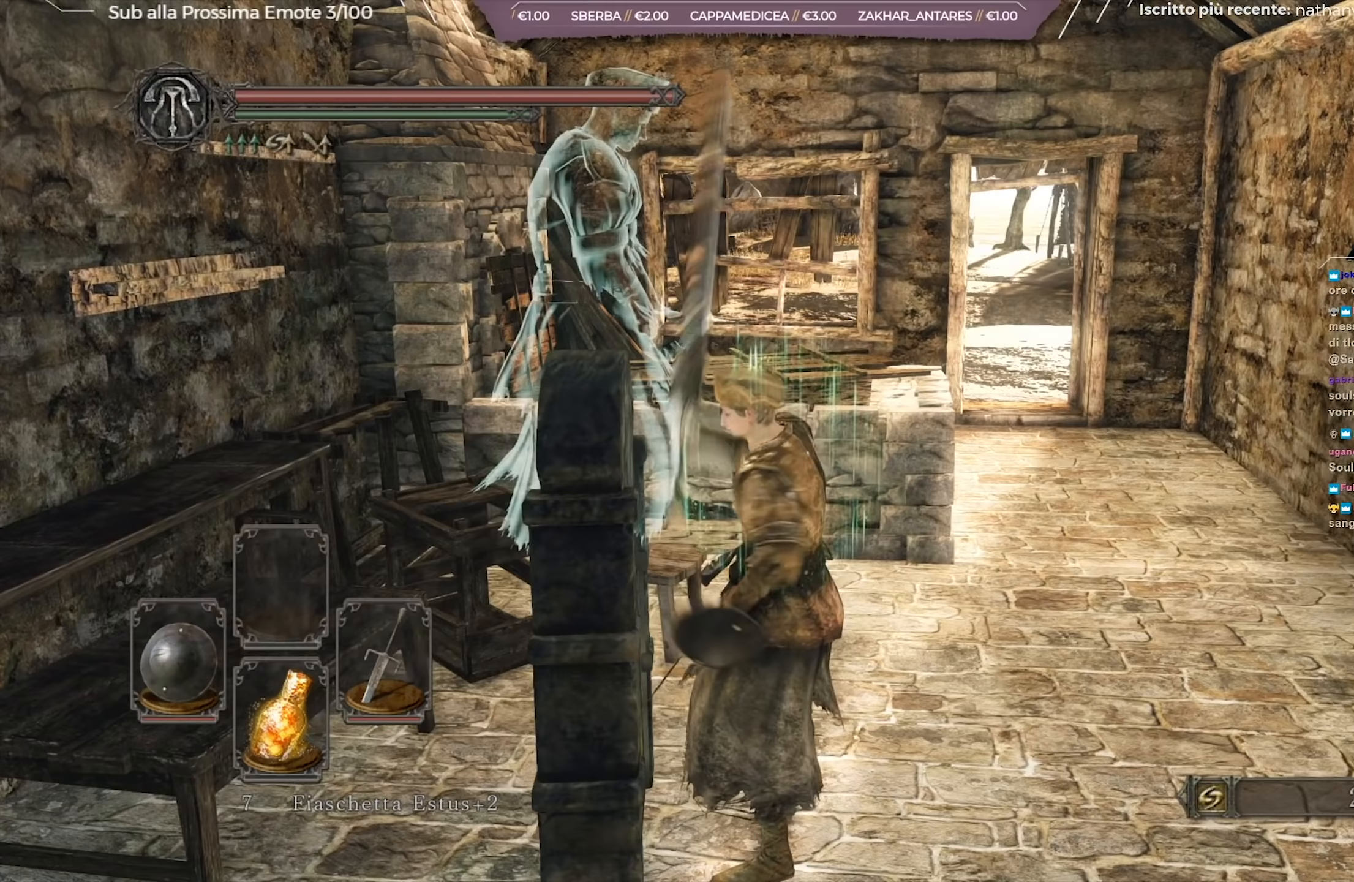
{"buttons": [], "left_stick": "center", "right_stick": "left", "events": [[83, "right_stick", "left"]]}
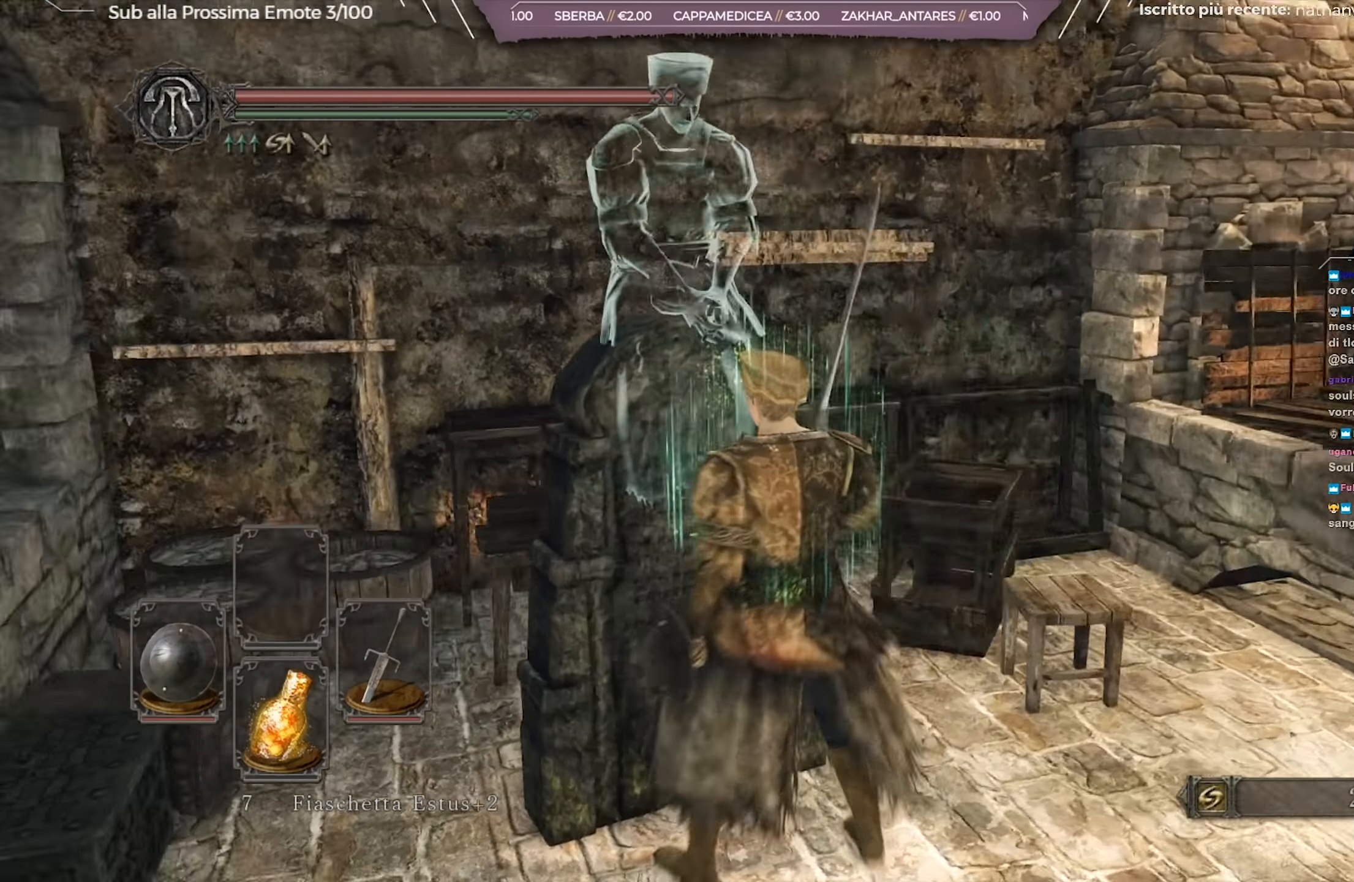
{"buttons": [], "left_stick": "center", "right_stick": "center", "events": [[100, "right_stick", "center"]]}
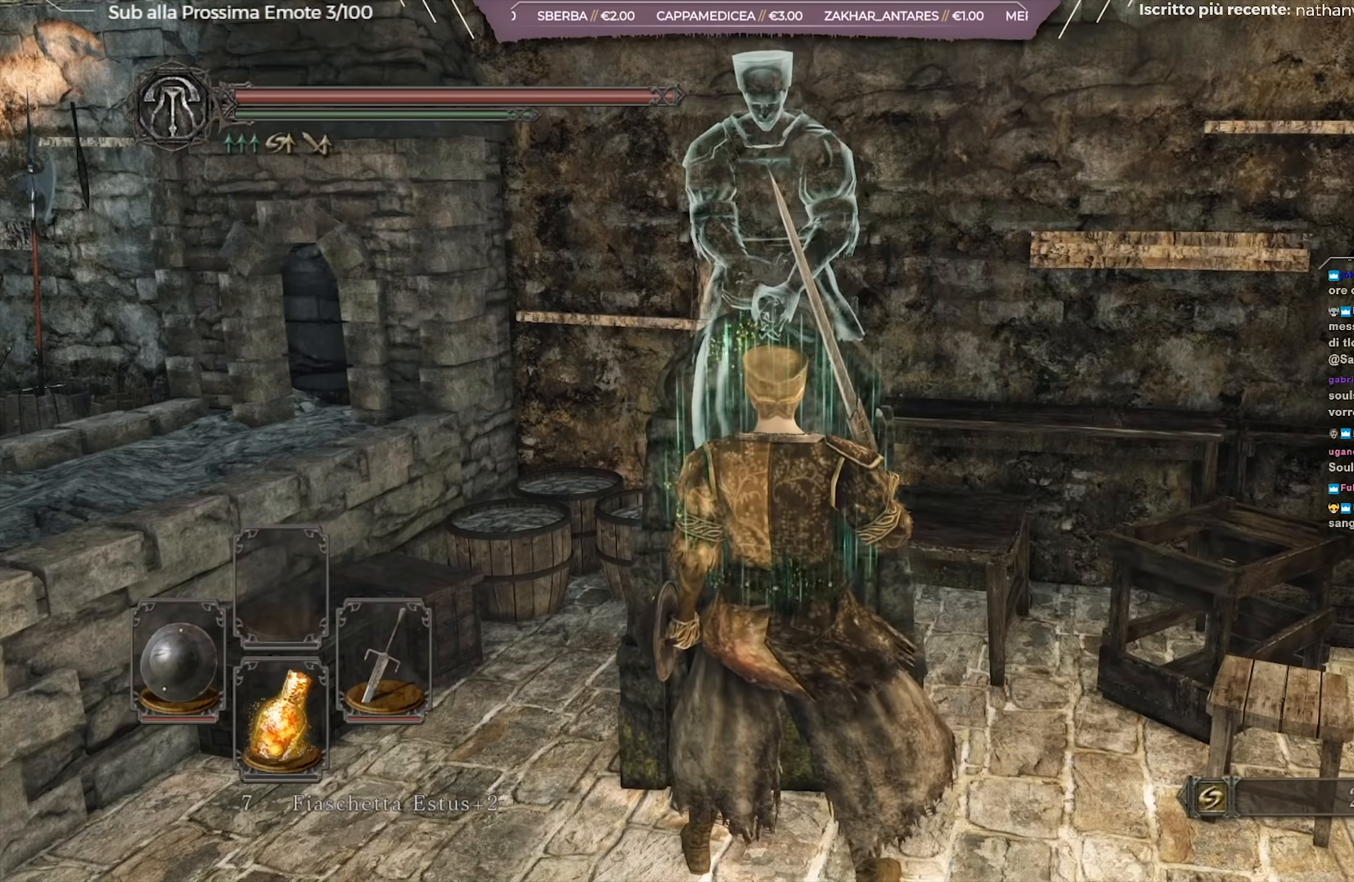
{"buttons": [], "left_stick": "center", "right_stick": "center", "events": []}
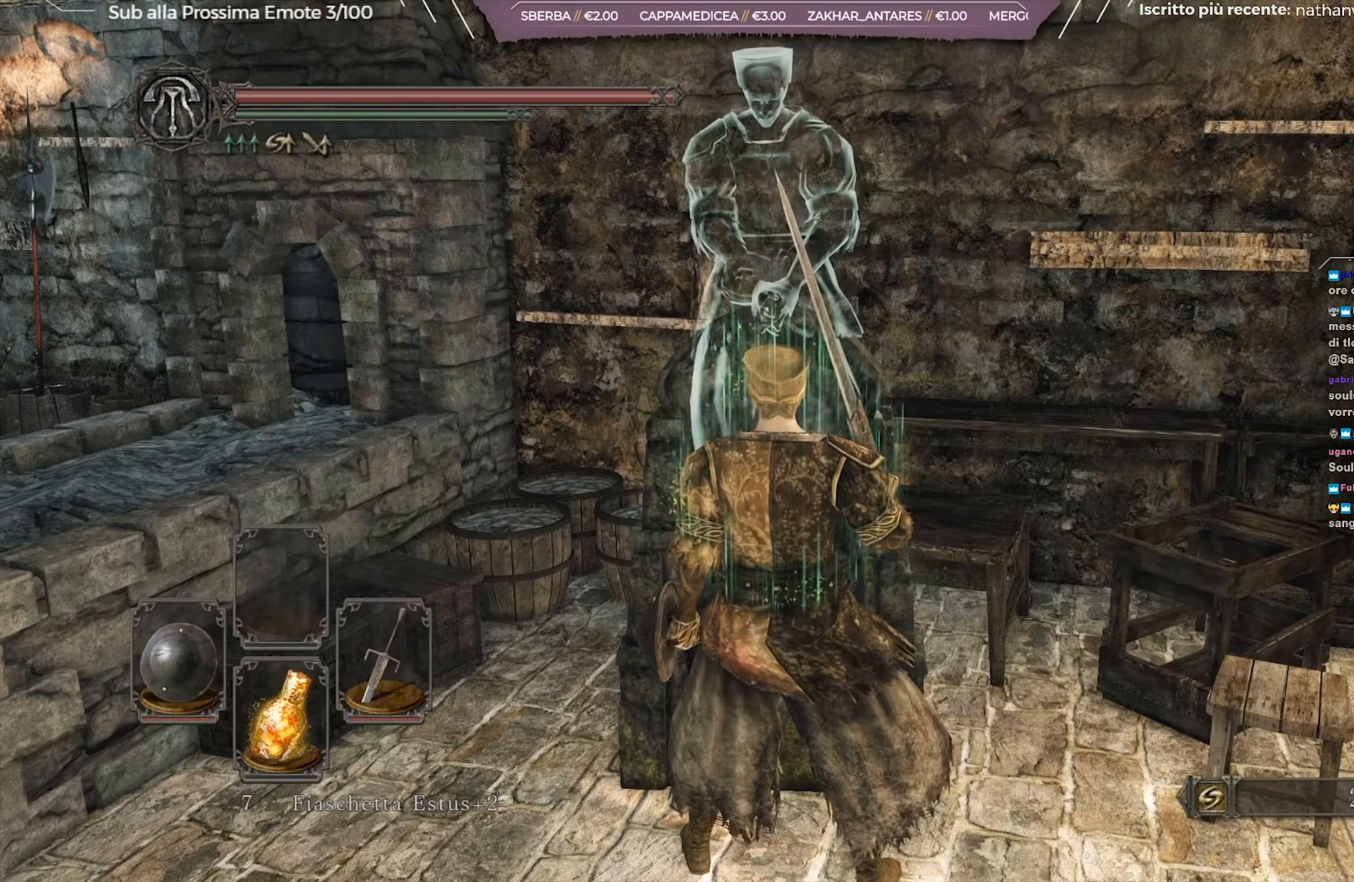
{"buttons": [], "left_stick": "center", "right_stick": "center", "events": []}
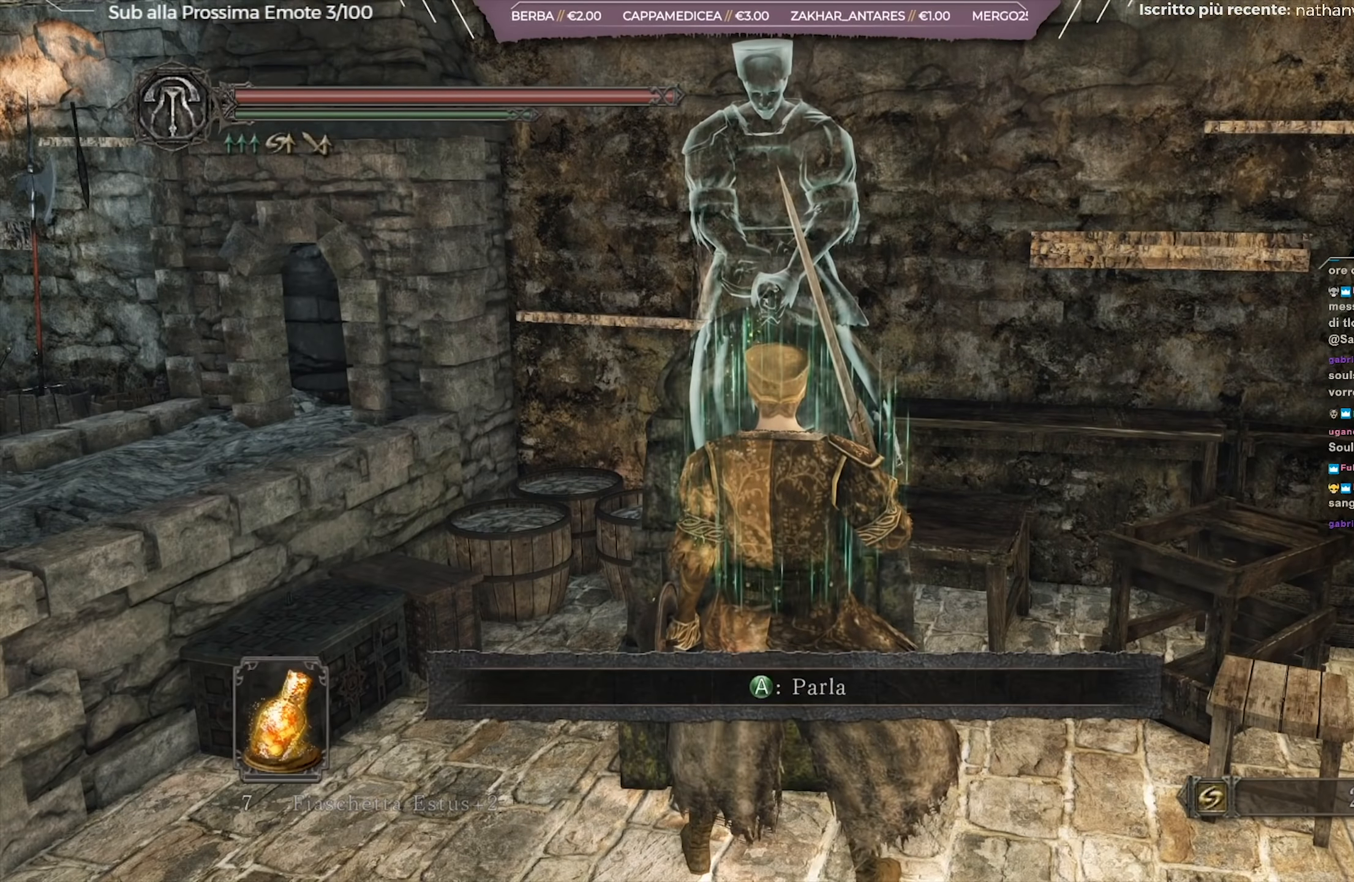
{"buttons": [], "left_stick": "center", "right_stick": "center", "events": [[150, "A", "down"], [234, "A", "up"]]}
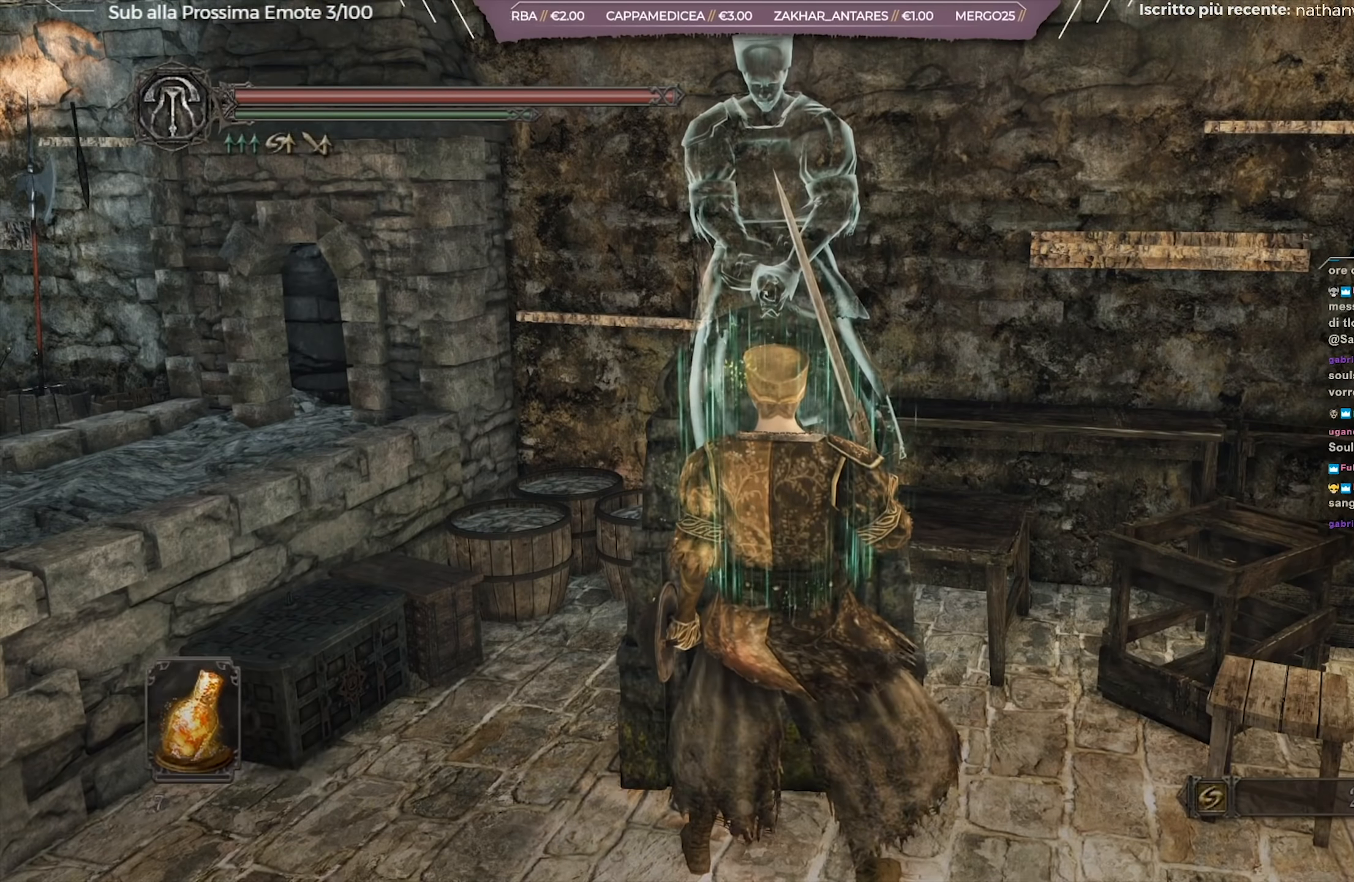
{"buttons": [], "left_stick": "center", "right_stick": "center", "events": []}
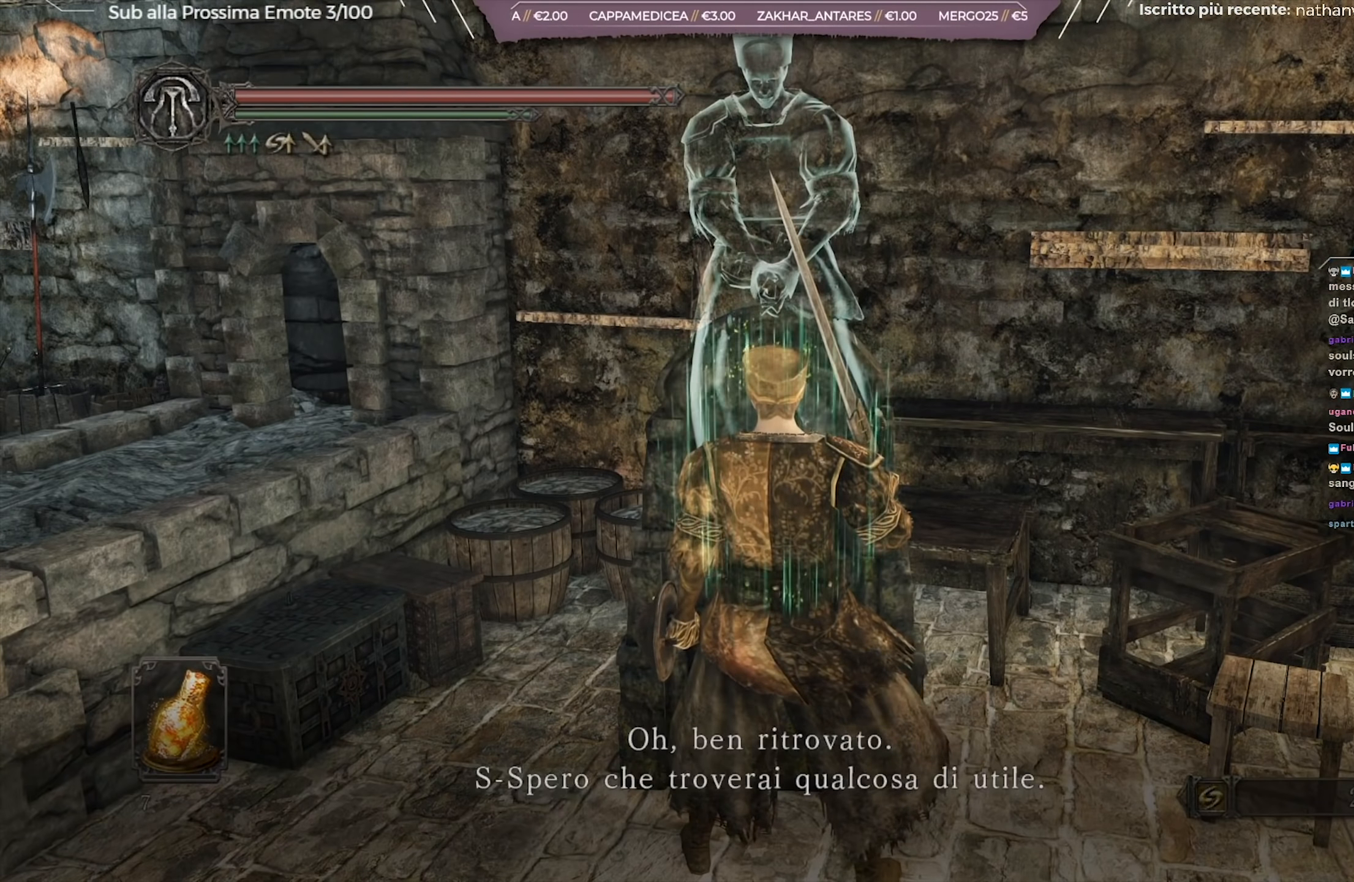
{"buttons": [], "left_stick": "center", "right_stick": "center", "events": []}
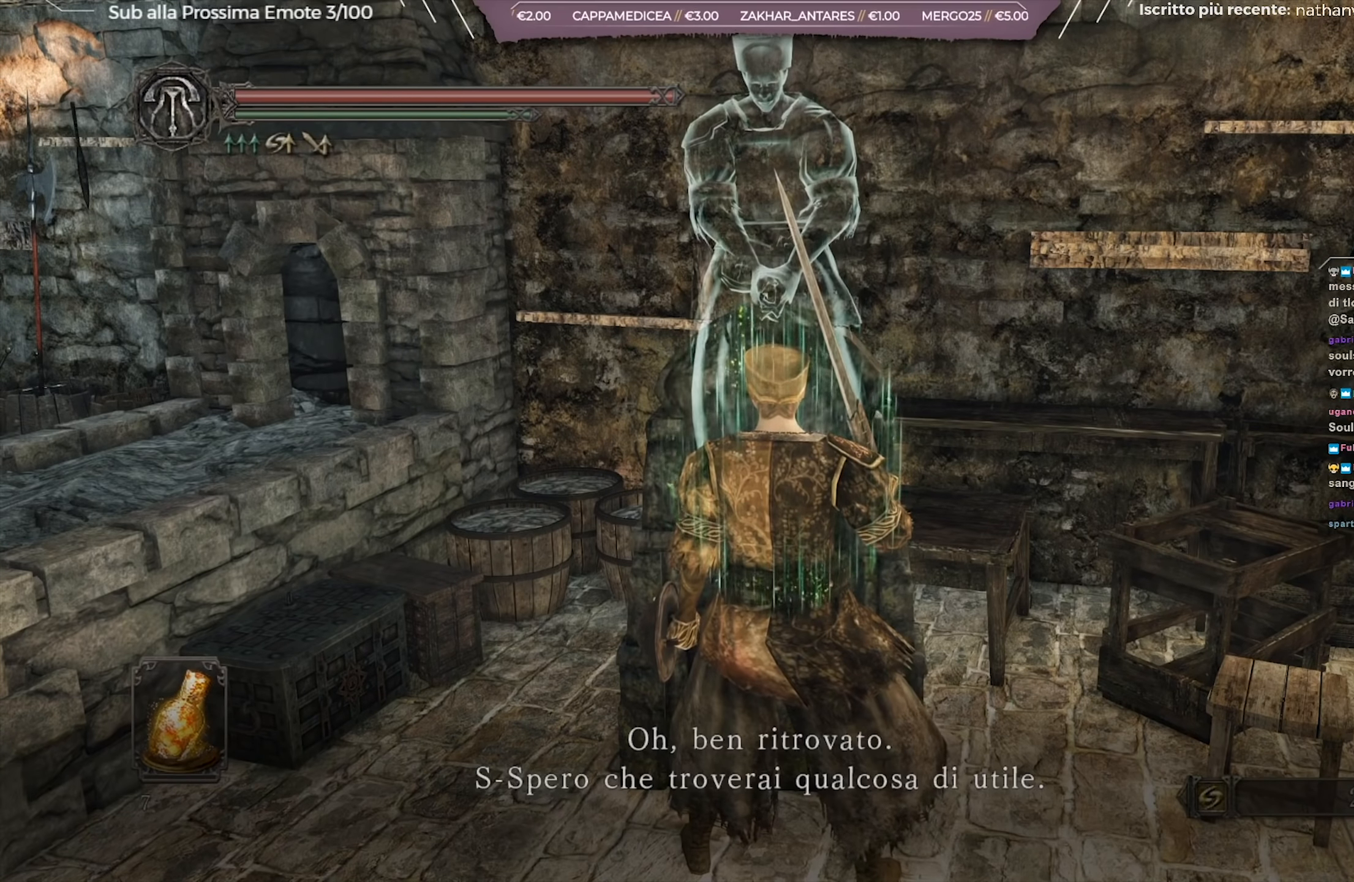
{"buttons": [], "left_stick": "center", "right_stick": "center", "events": [[183, "A", "down"], [283, "A", "up"]]}
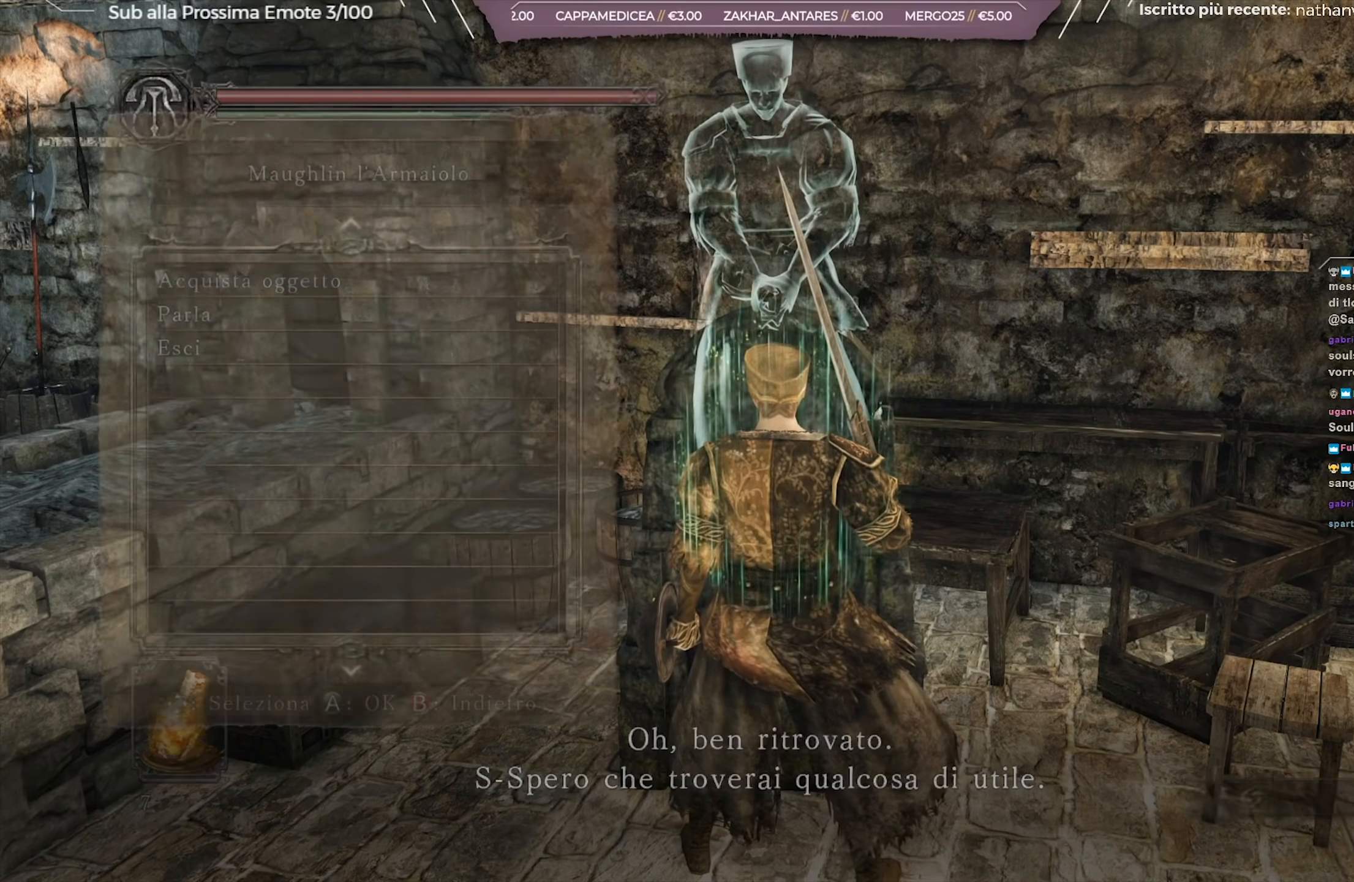
{"buttons": ["A"], "left_stick": "center", "right_stick": "center", "events": [[501, "A", "down"]]}
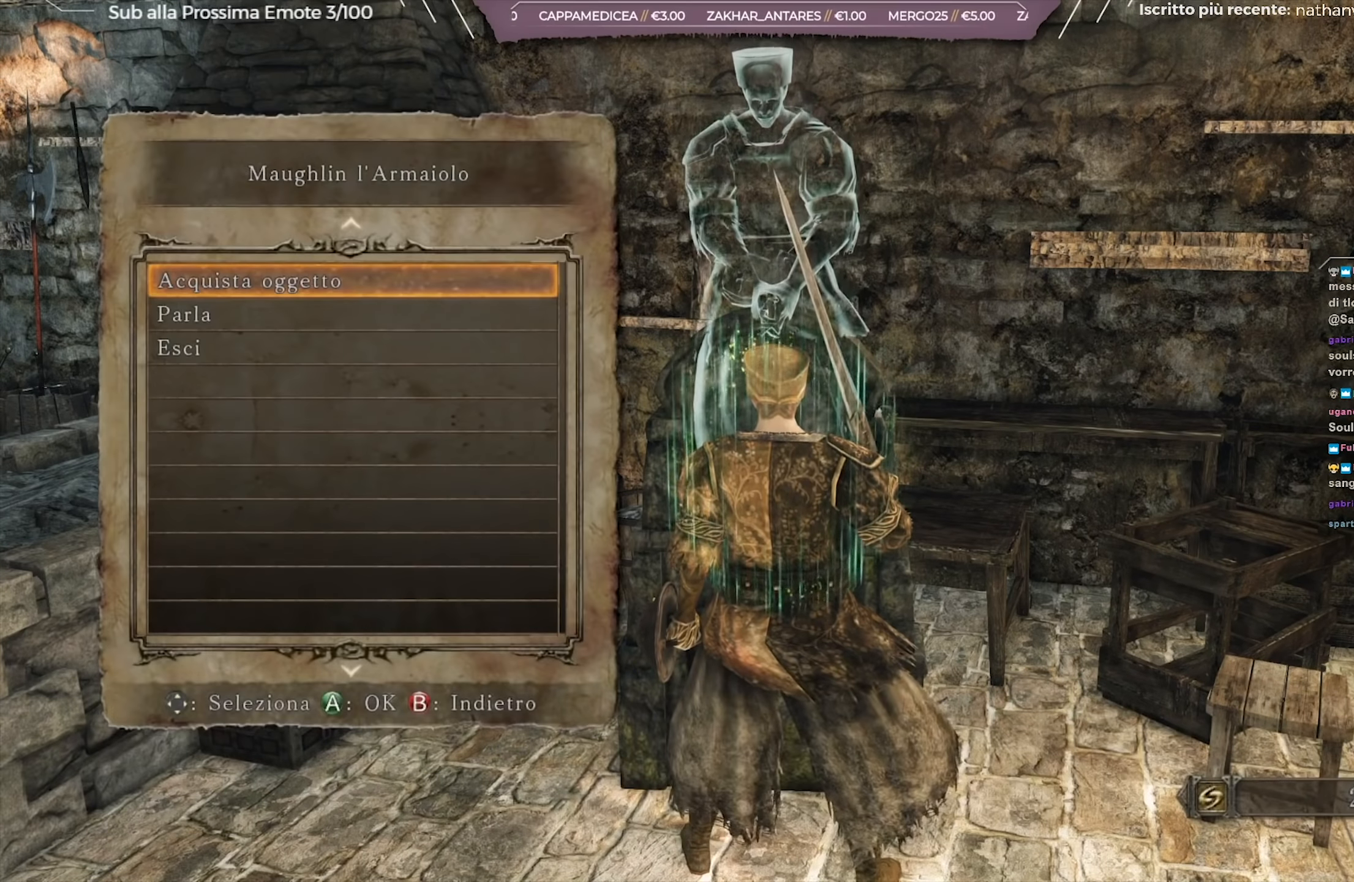
{"buttons": [], "left_stick": "center", "right_stick": "center", "events": [[100, "A", "up"]]}
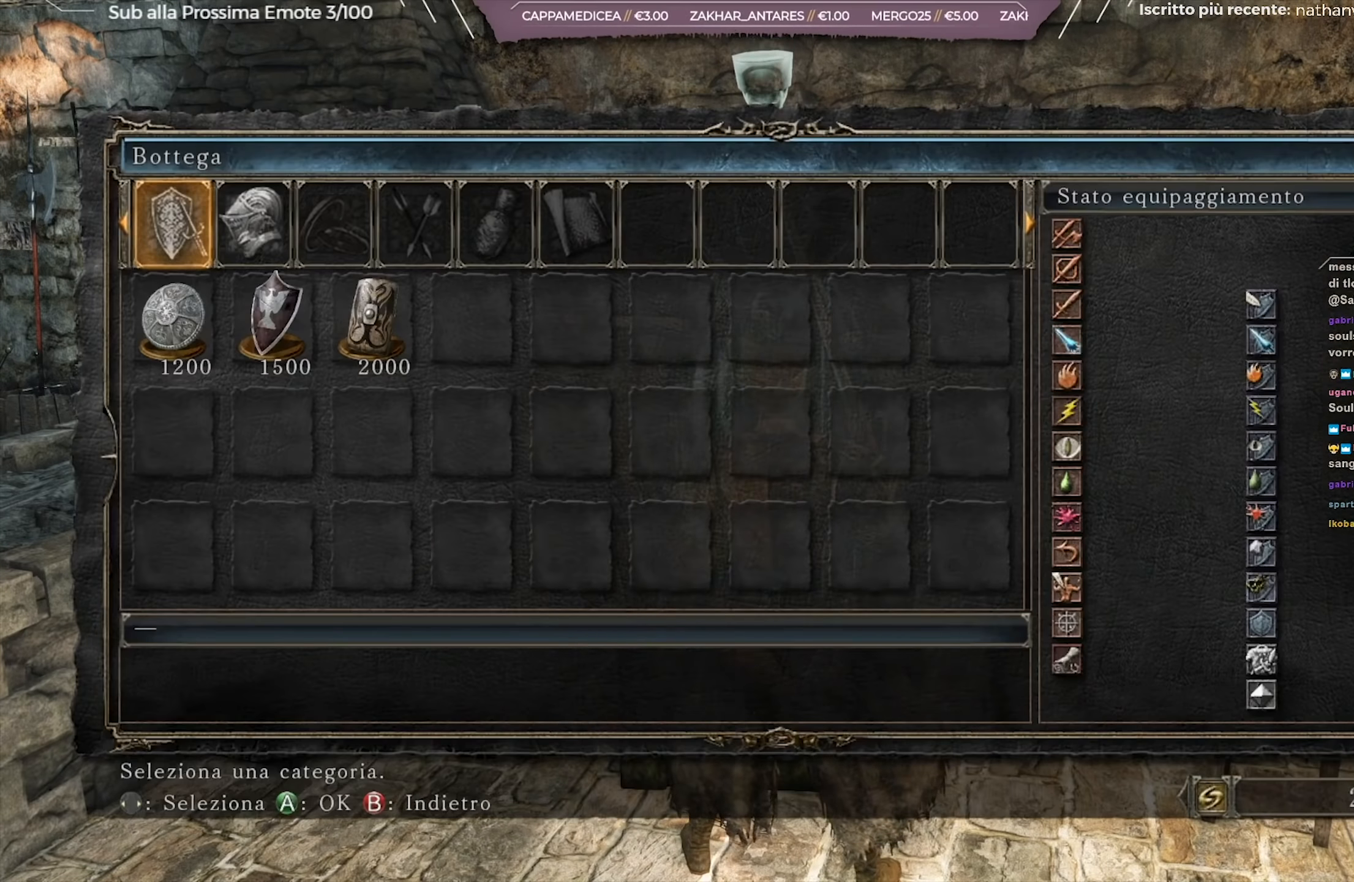
{"buttons": ["DPAD_RIGHT"], "left_stick": "center", "right_stick": "center", "events": [[301, "A", "down"], [384, "A", "up"], [501, "DPAD_RIGHT", "down"]]}
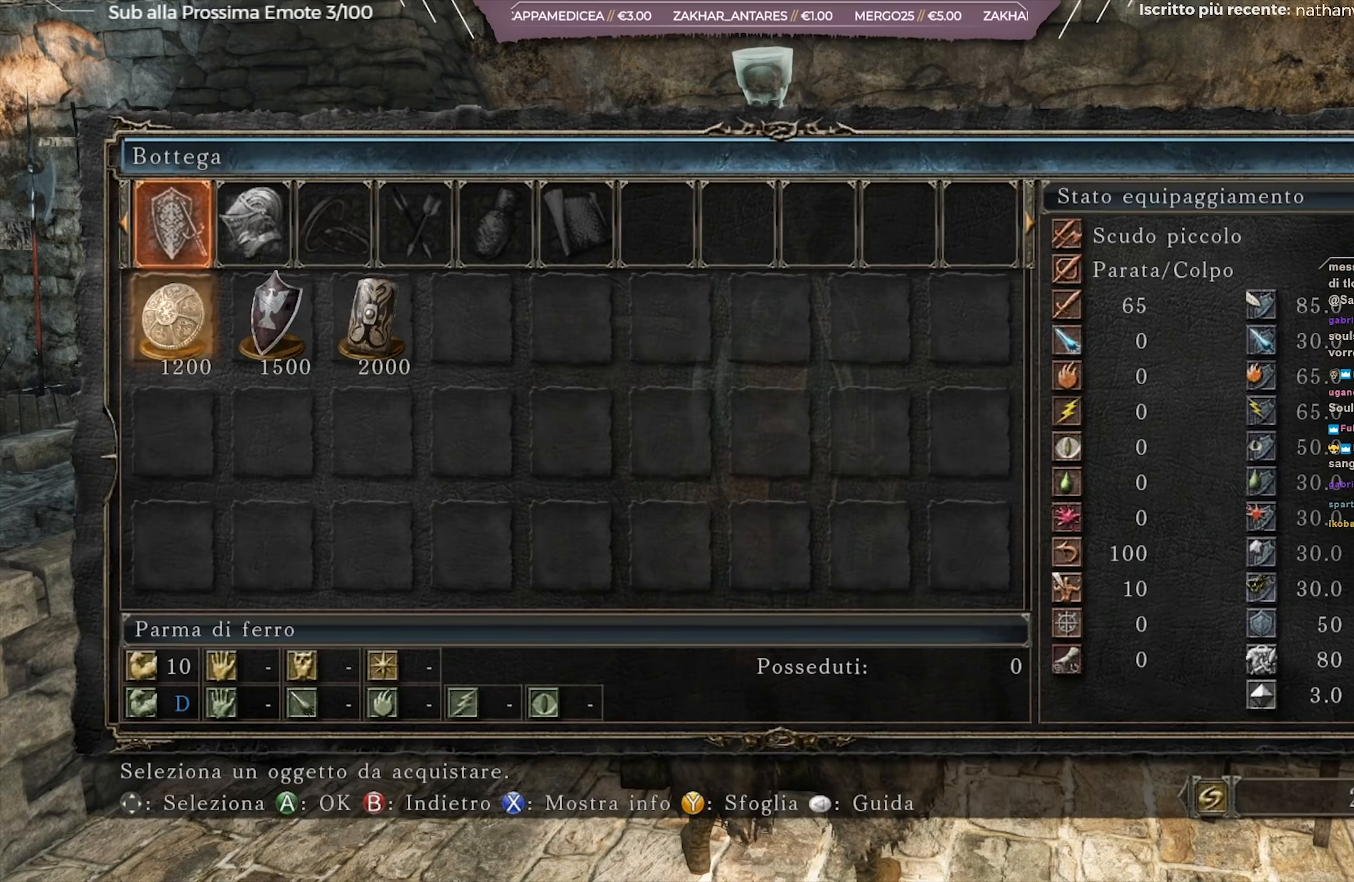
{"buttons": [], "left_stick": "center", "right_stick": "center", "events": [[50, "DPAD_RIGHT", "up"], [250, "B", "down"], [350, "B", "up"], [367, "DPAD_RIGHT", "down"], [484, "DPAD_RIGHT", "up"]]}
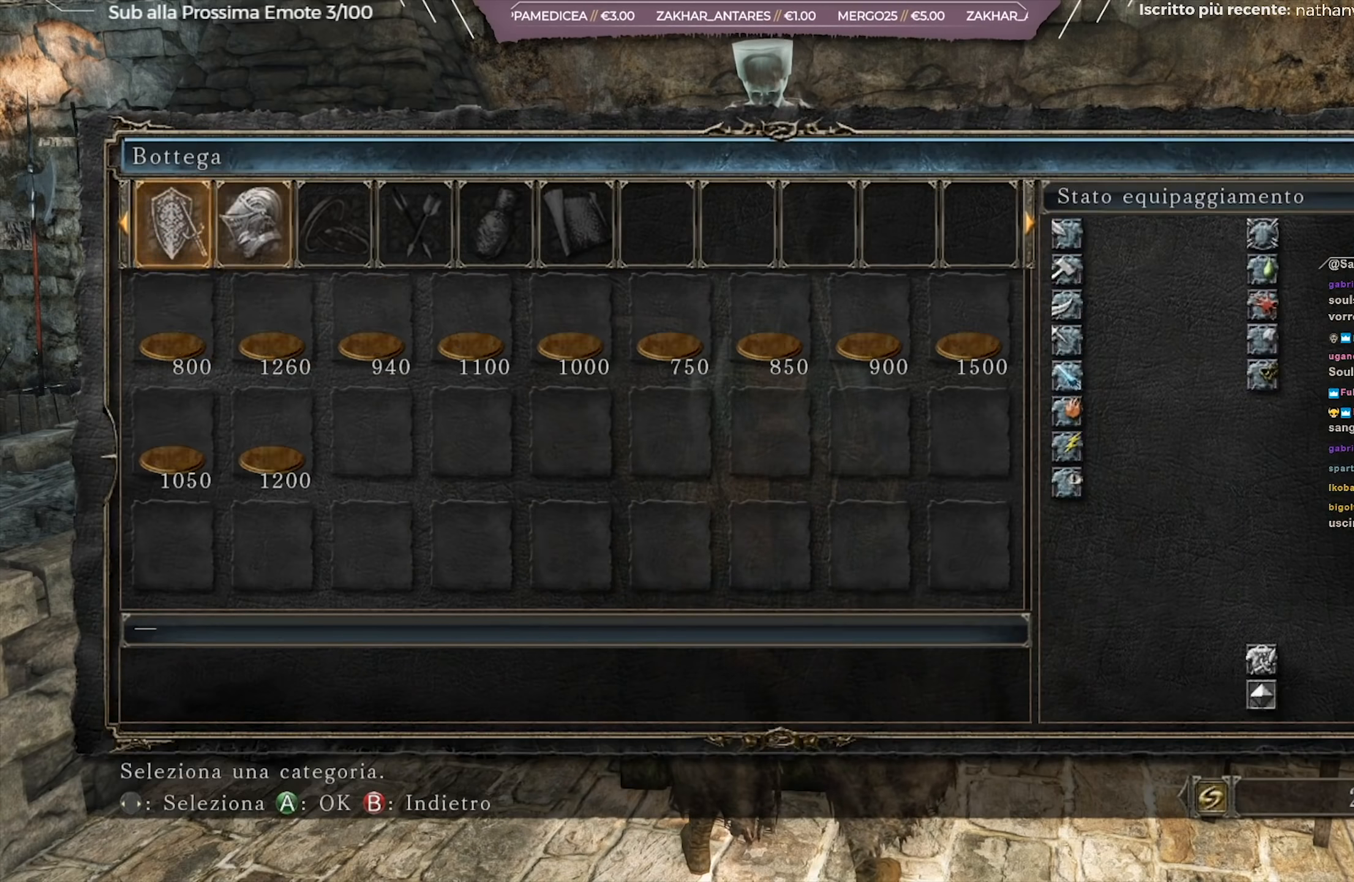
{"buttons": [], "left_stick": "center", "right_stick": "center", "events": []}
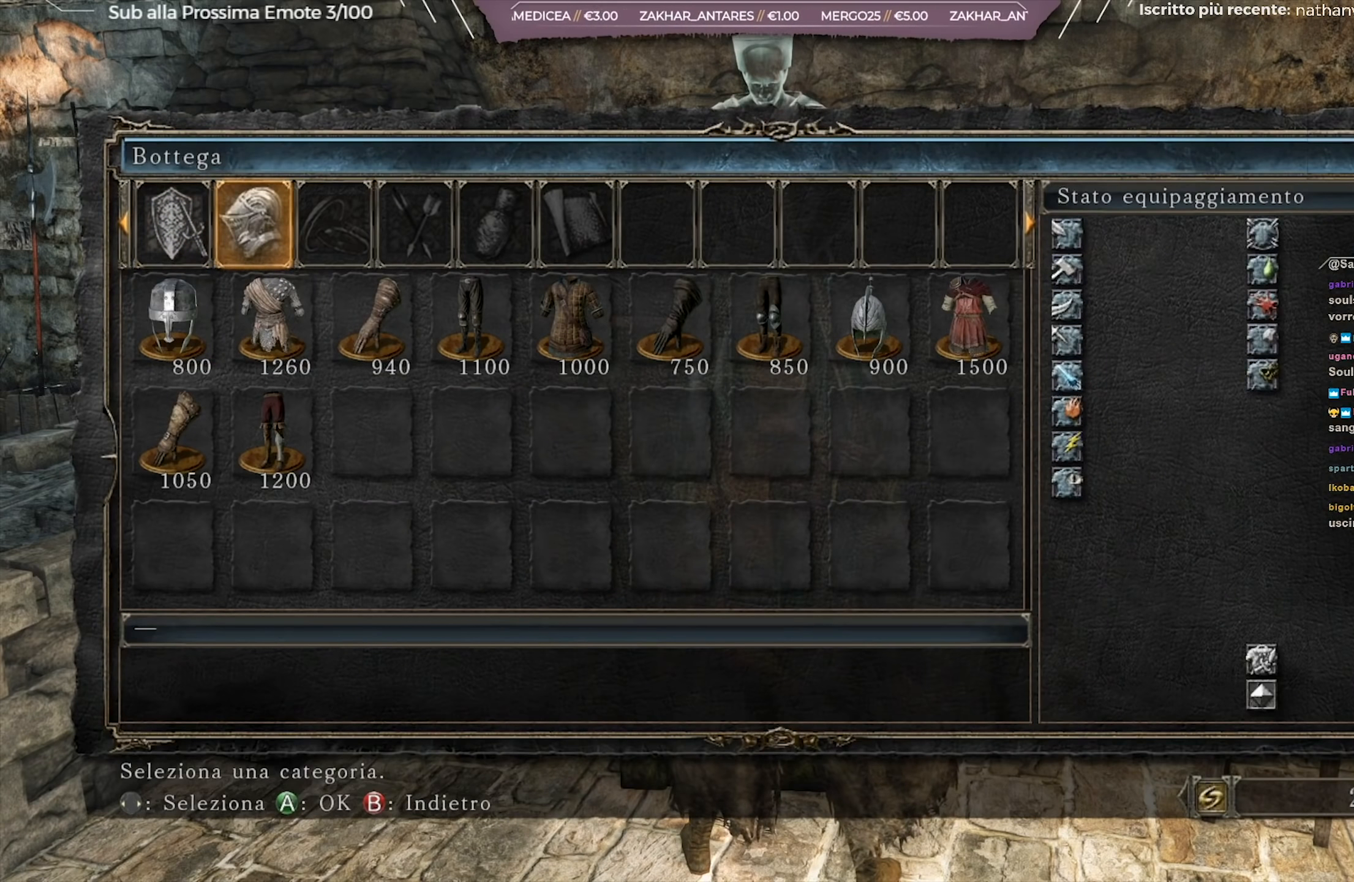
{"buttons": ["B"], "left_stick": "center", "right_stick": "center", "events": [[67, "A", "down"], [183, "A", "up"], [467, "B", "down"]]}
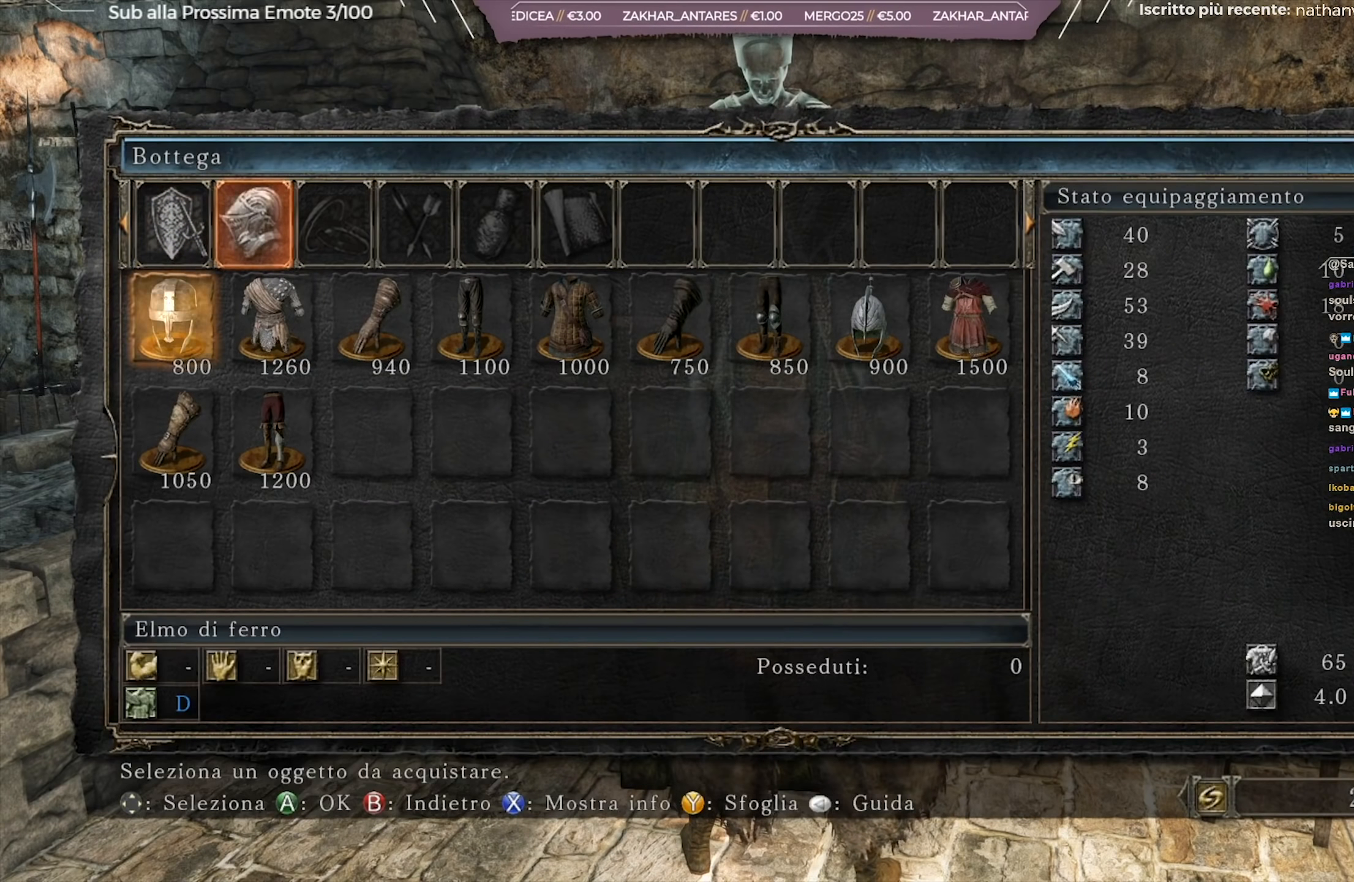
{"buttons": [], "left_stick": "center", "right_stick": "center", "events": [[84, "B", "up"], [134, "DPAD_LEFT", "down"], [267, "DPAD_LEFT", "up"], [334, "A", "down"], [434, "A", "up"]]}
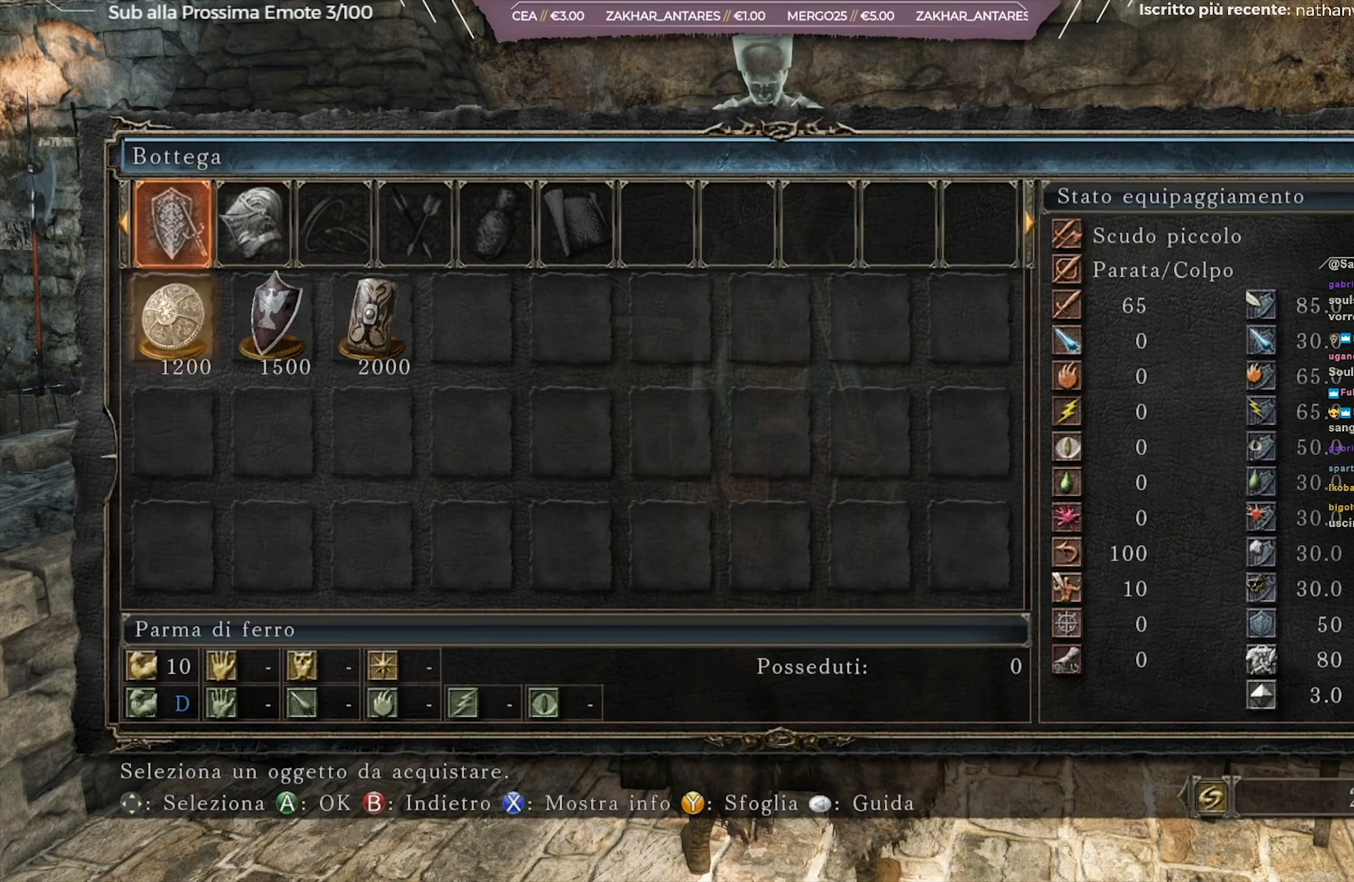
{"buttons": [], "left_stick": "center", "right_stick": "center", "events": []}
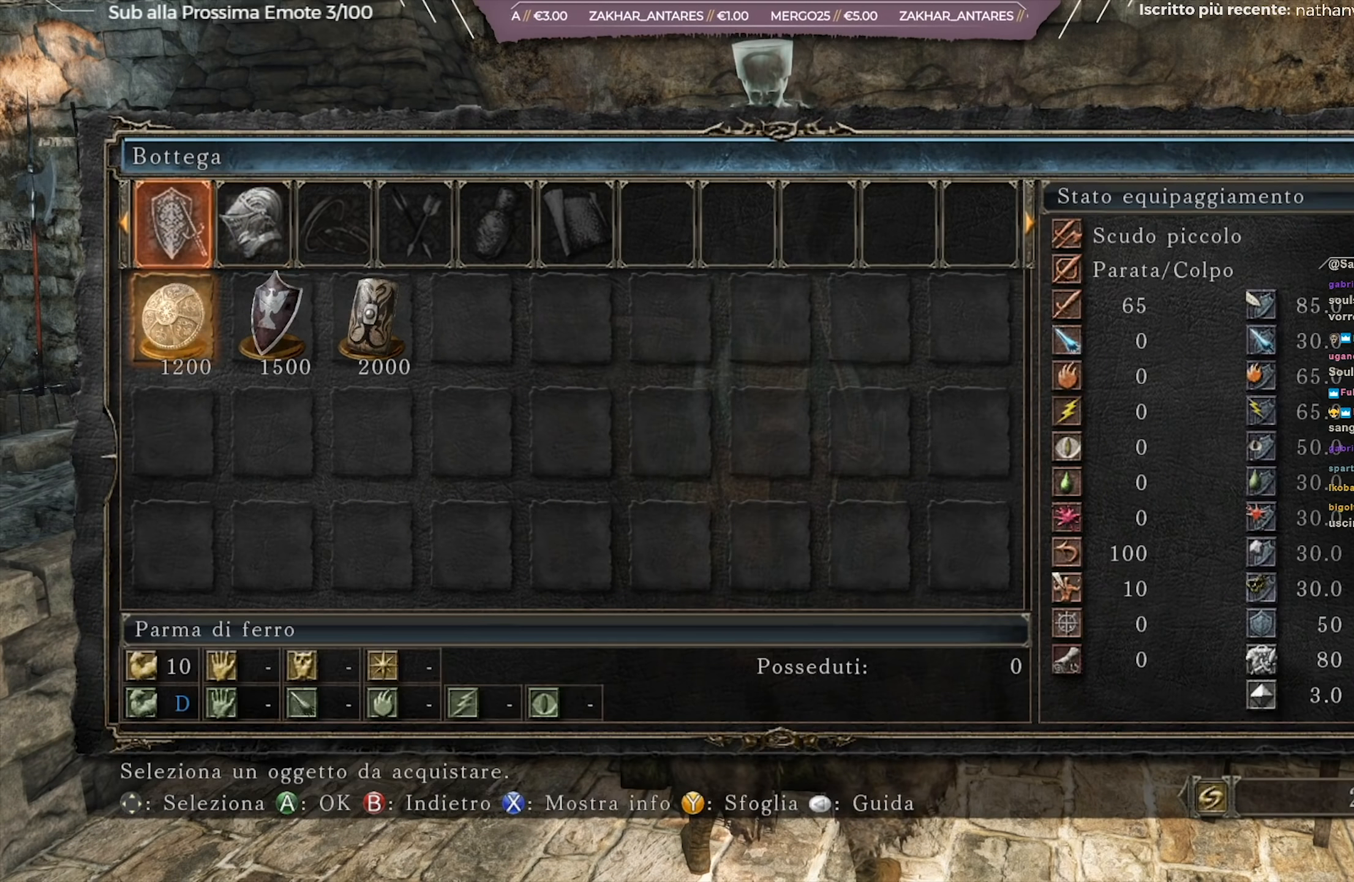
{"buttons": [], "left_stick": "center", "right_stick": "center", "events": [[301, "DPAD_RIGHT", "down"], [401, "DPAD_RIGHT", "up"]]}
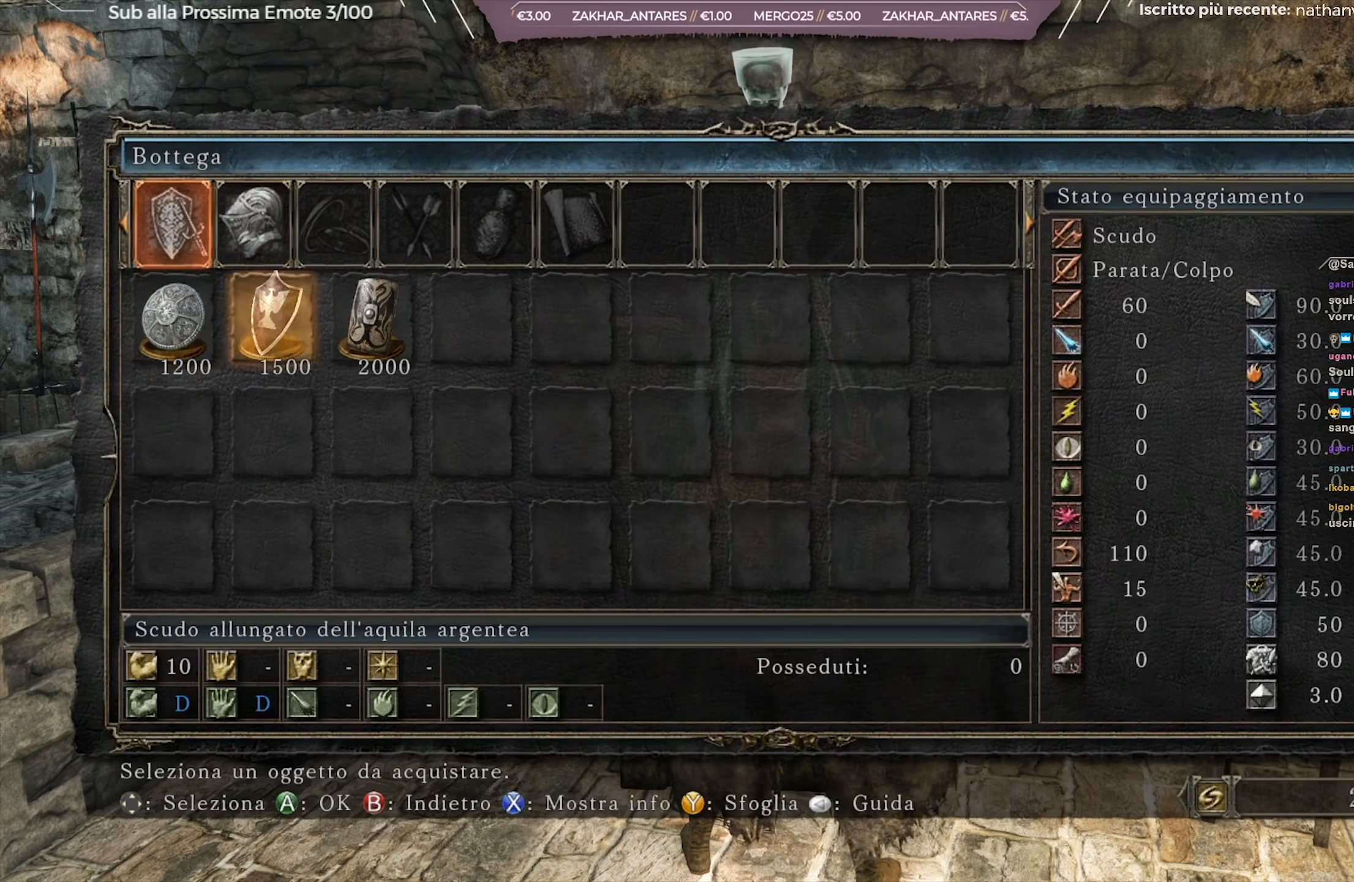
{"buttons": [], "left_stick": "center", "right_stick": "center", "events": [[83, "A", "down"], [183, "A", "up"], [333, "DPAD_DOWN", "down"], [417, "DPAD_DOWN", "up"]]}
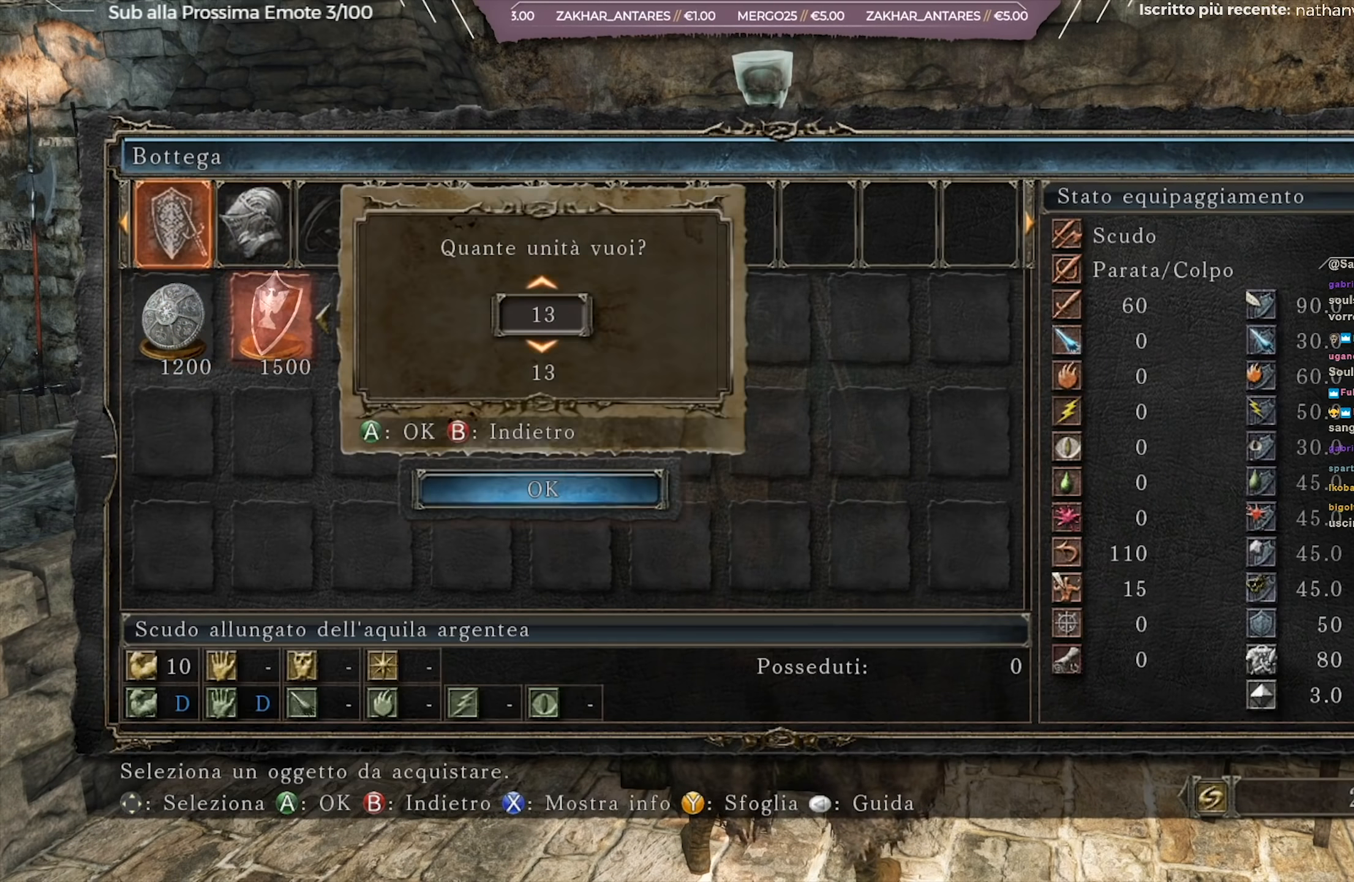
{"buttons": ["DPAD_DOWN"], "left_stick": "center", "right_stick": "center", "events": [[467, "DPAD_DOWN", "down"]]}
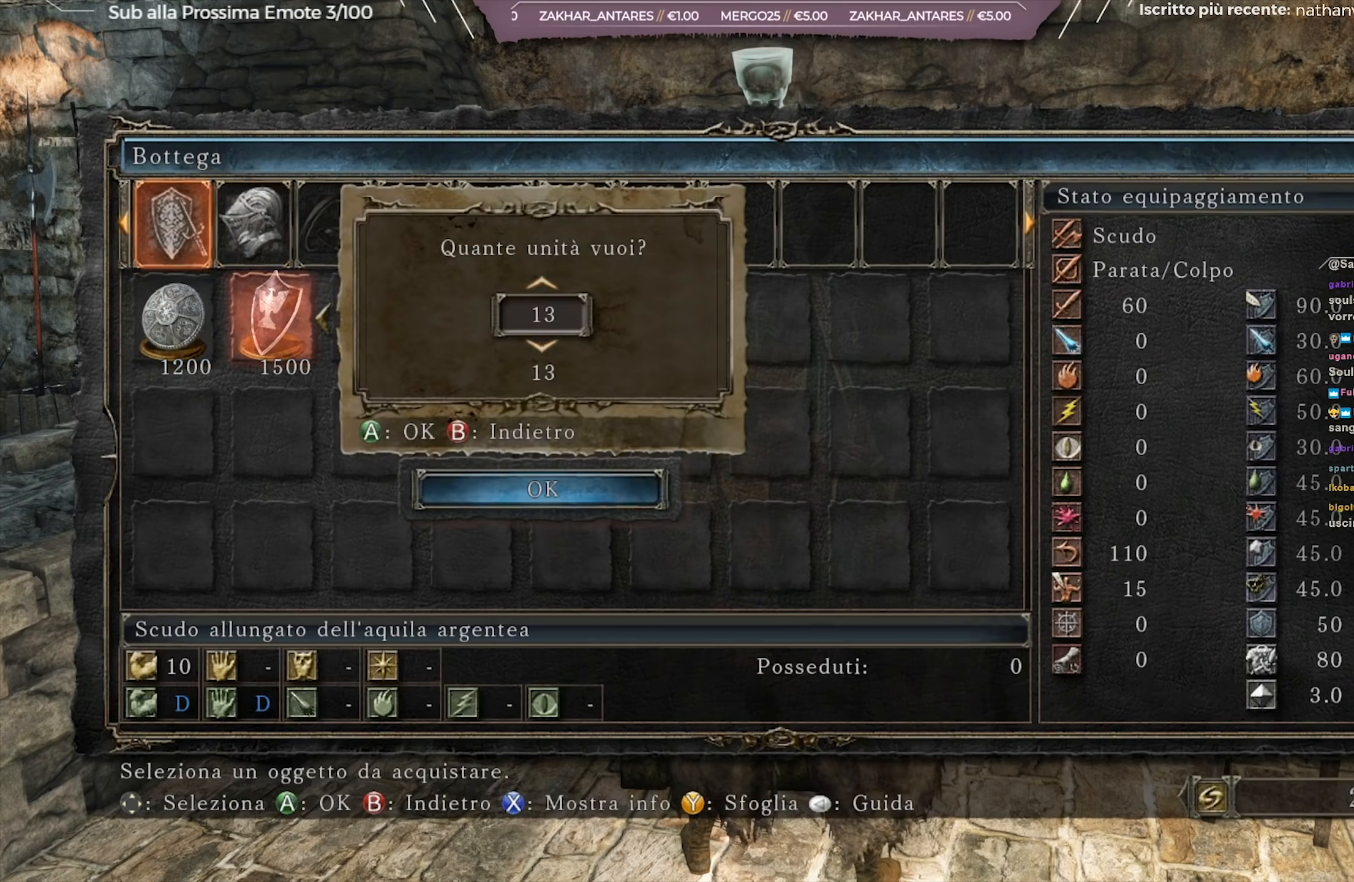
{"buttons": [], "left_stick": "center", "right_stick": "center", "events": [[33, "DPAD_DOWN", "up"], [117, "DPAD_DOWN", "down"], [200, "DPAD_DOWN", "up"], [384, "DPAD_DOWN", "down"], [467, "DPAD_DOWN", "up"]]}
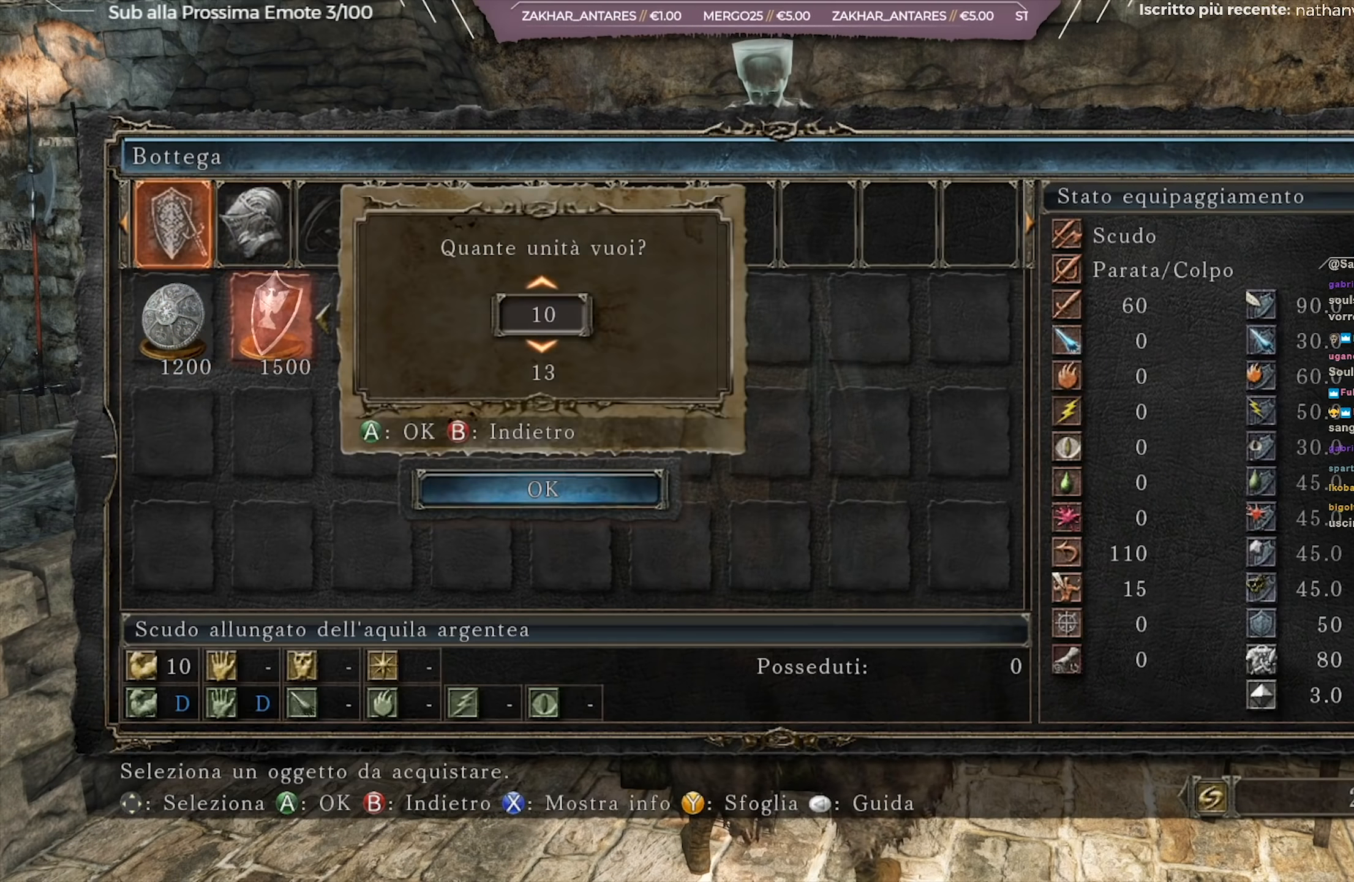
{"buttons": [], "left_stick": "center", "right_stick": "center", "events": []}
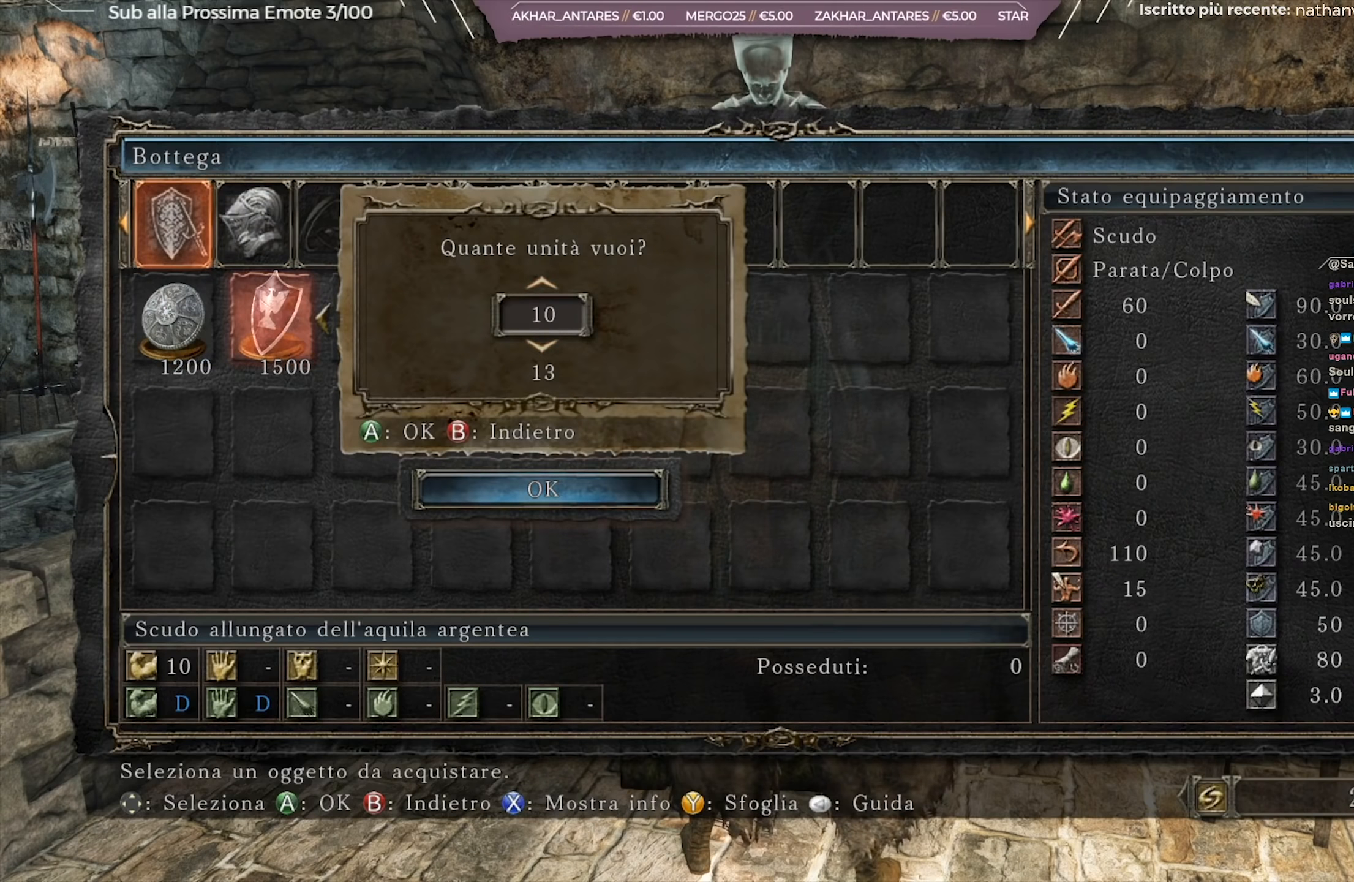
{"buttons": [], "left_stick": "center", "right_stick": "center", "events": []}
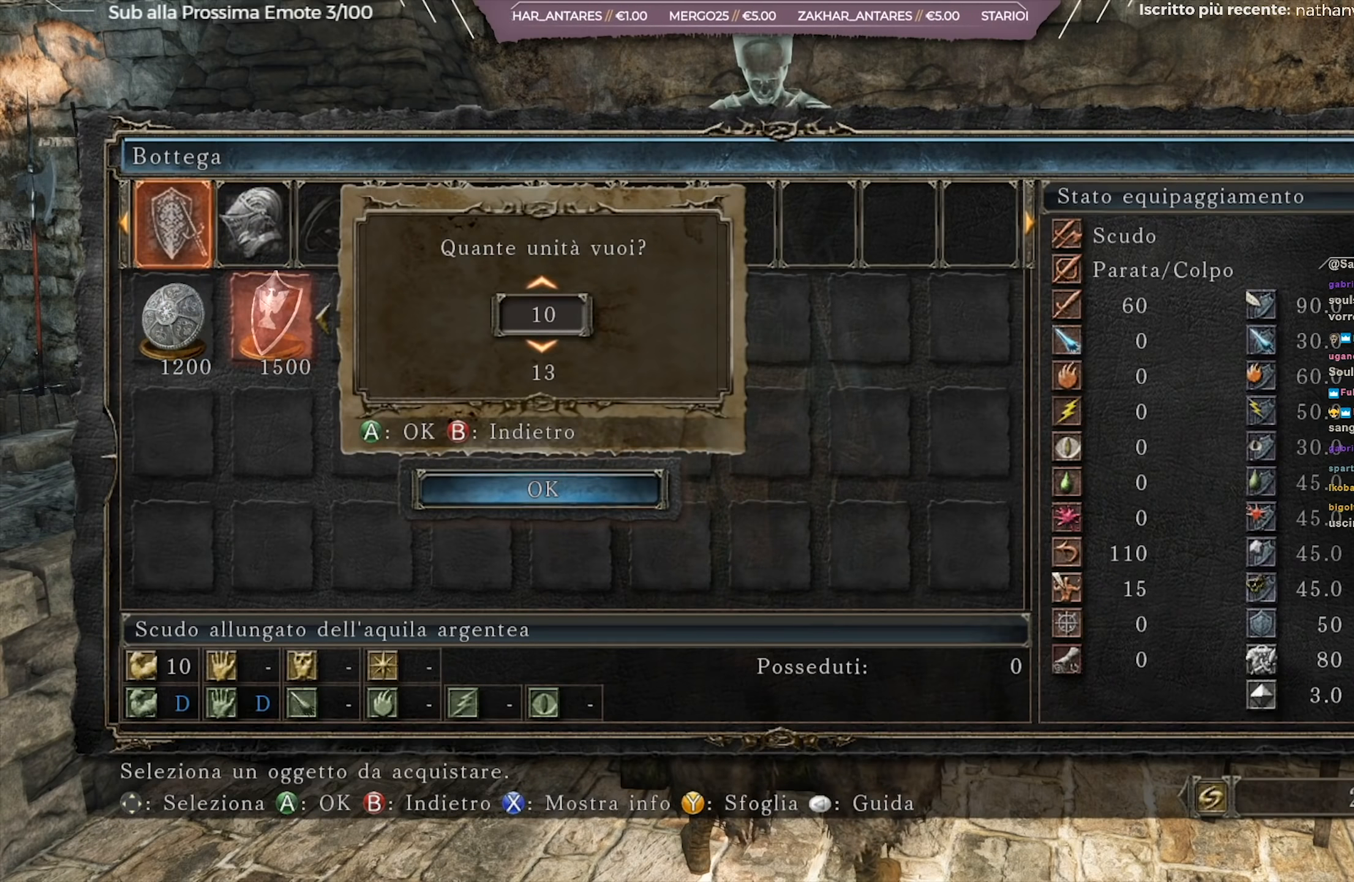
{"buttons": [], "left_stick": "center", "right_stick": "center", "events": [[33, "DPAD_UP", "down"], [133, "DPAD_UP", "up"], [267, "DPAD_UP", "down"], [334, "DPAD_UP", "up"]]}
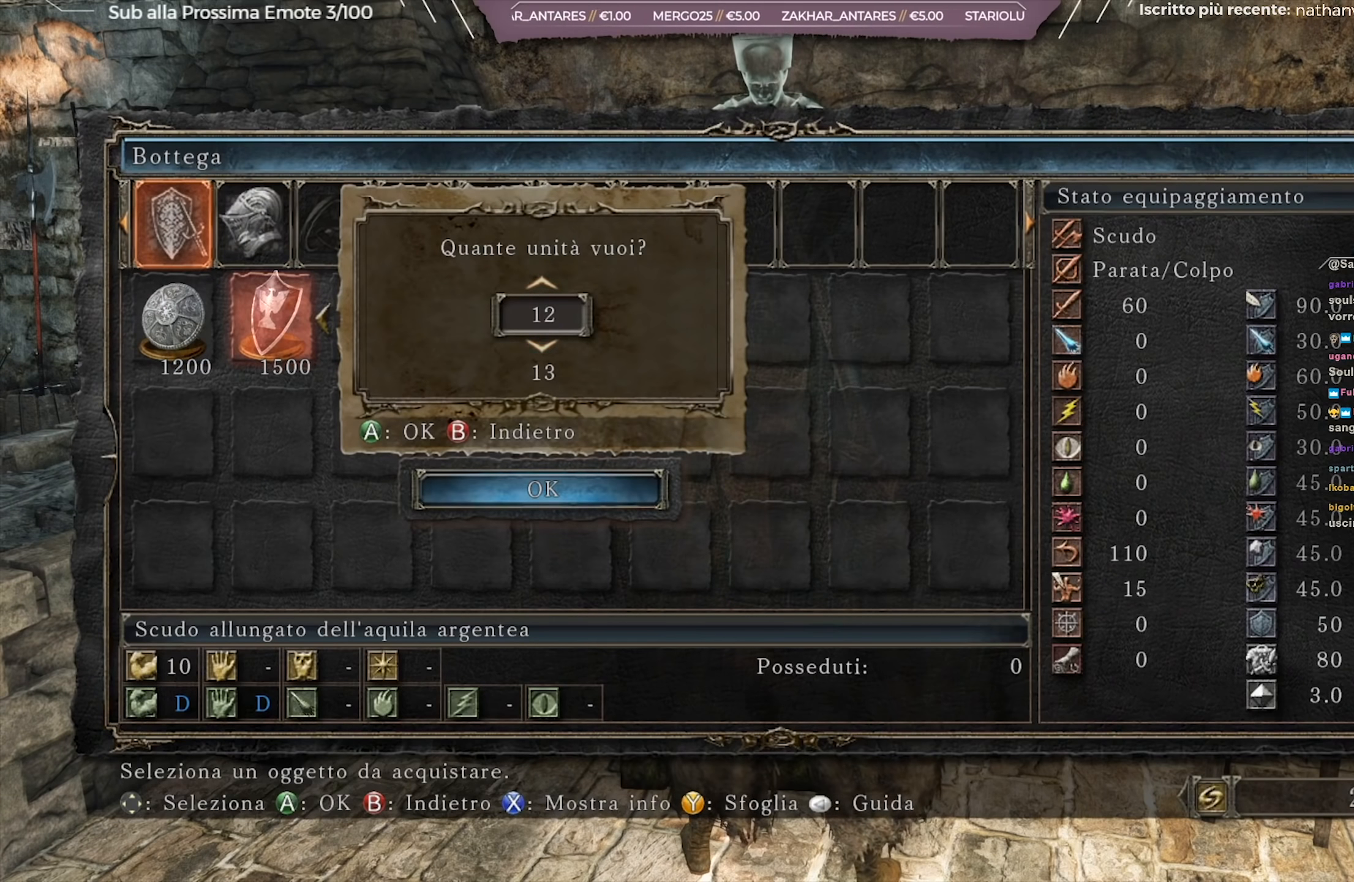
{"buttons": ["A"], "left_stick": "center", "right_stick": "center", "events": [[84, "DPAD_UP", "down"], [151, "DPAD_UP", "up"], [467, "A", "down"]]}
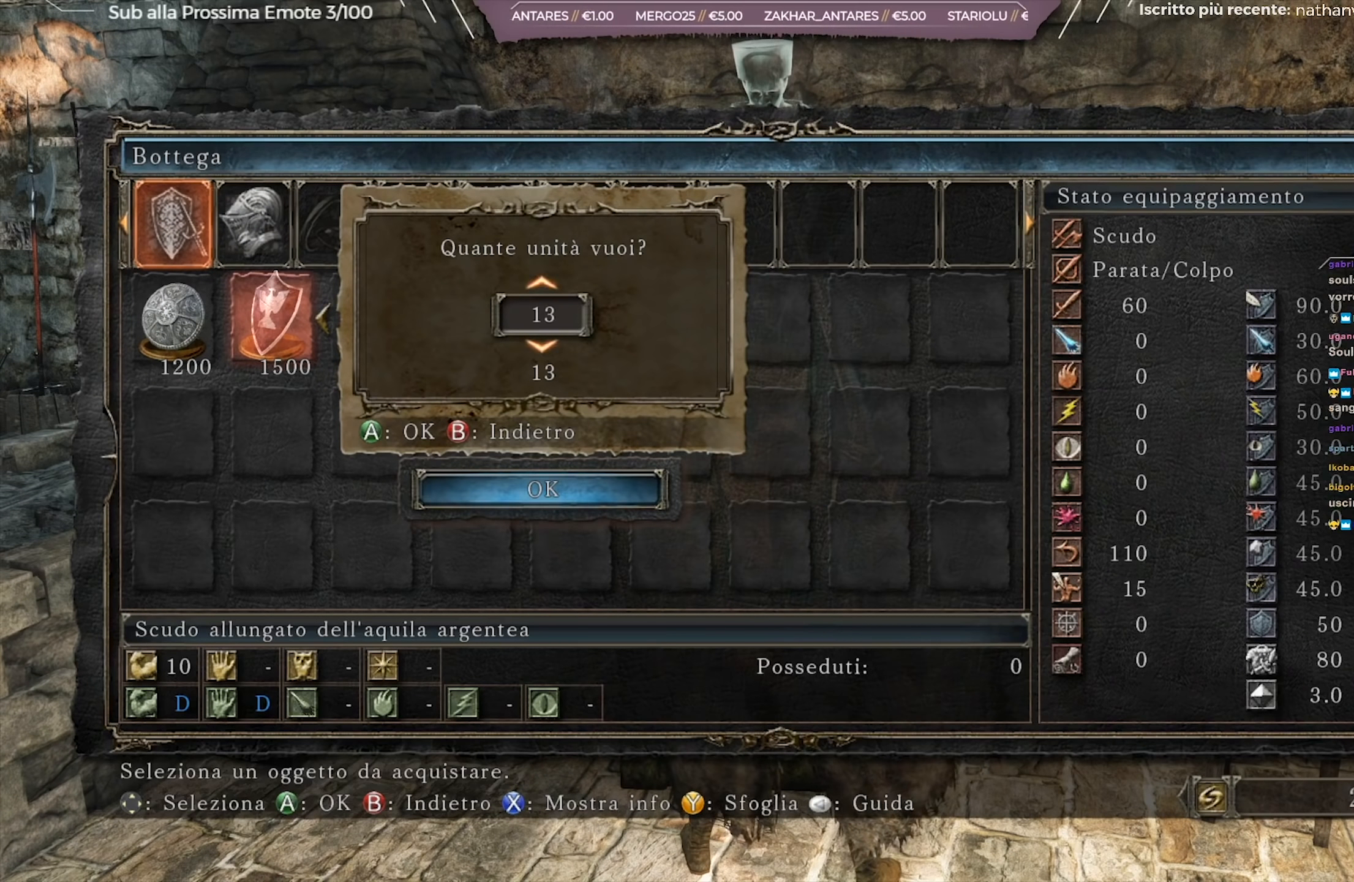
{"buttons": [], "left_stick": "center", "right_stick": "center", "events": [[67, "A", "up"], [417, "DPAD_LEFT", "down"], [484, "DPAD_LEFT", "up"]]}
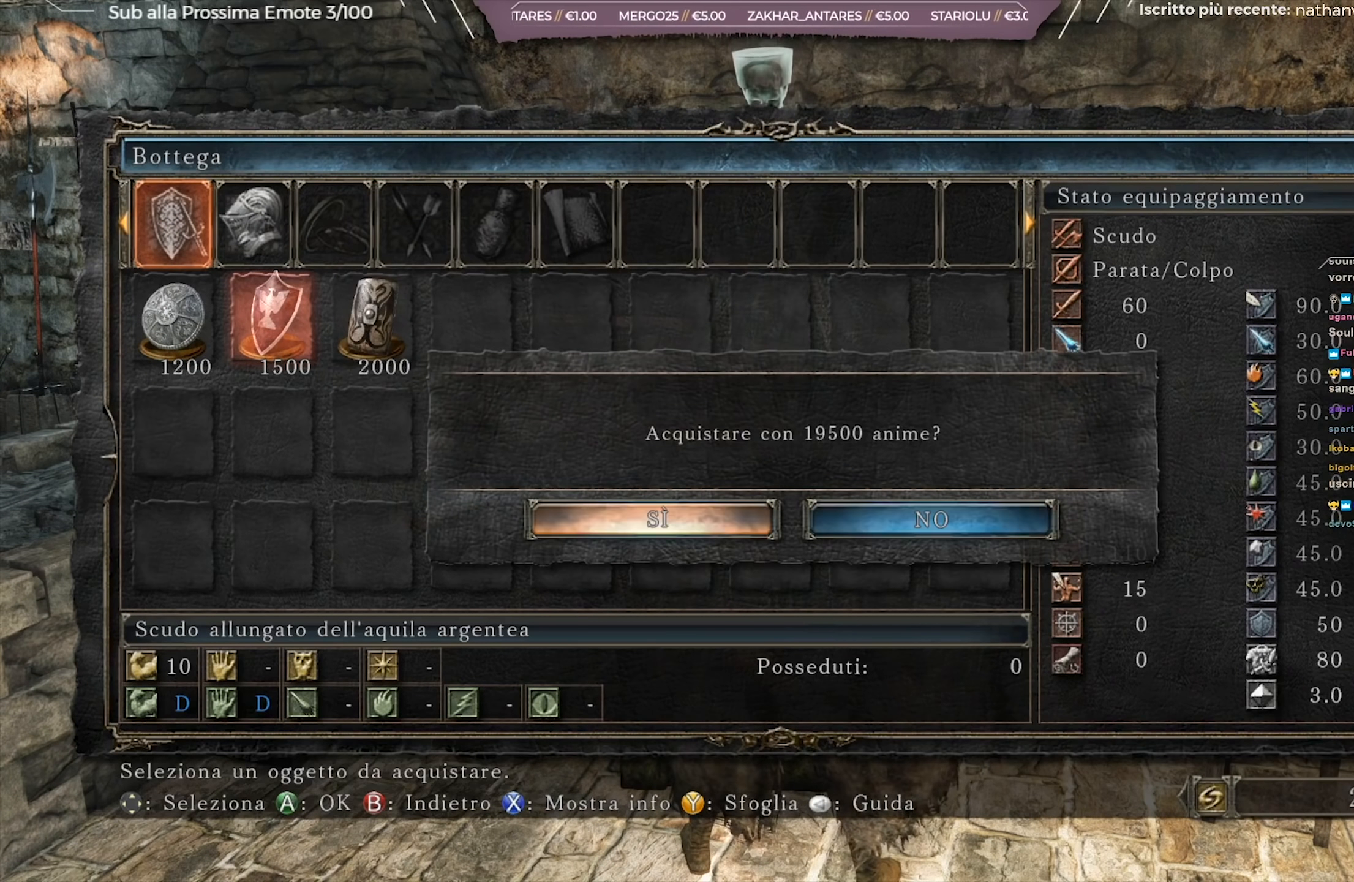
{"buttons": ["B"], "left_stick": "center", "right_stick": "center", "events": [[417, "B", "down"]]}
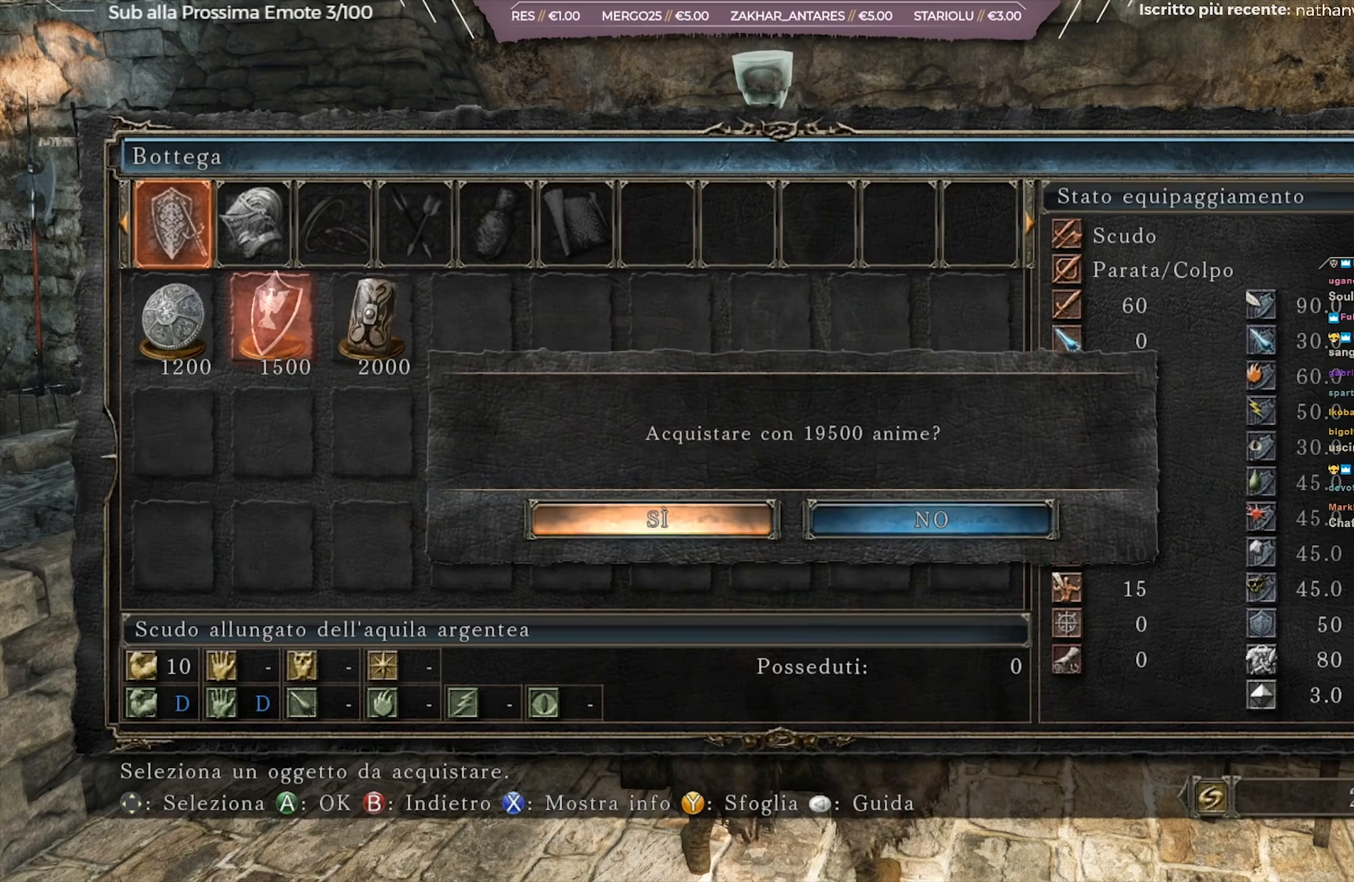
{"buttons": [], "left_stick": "center", "right_stick": "center", "events": [[17, "B", "up"]]}